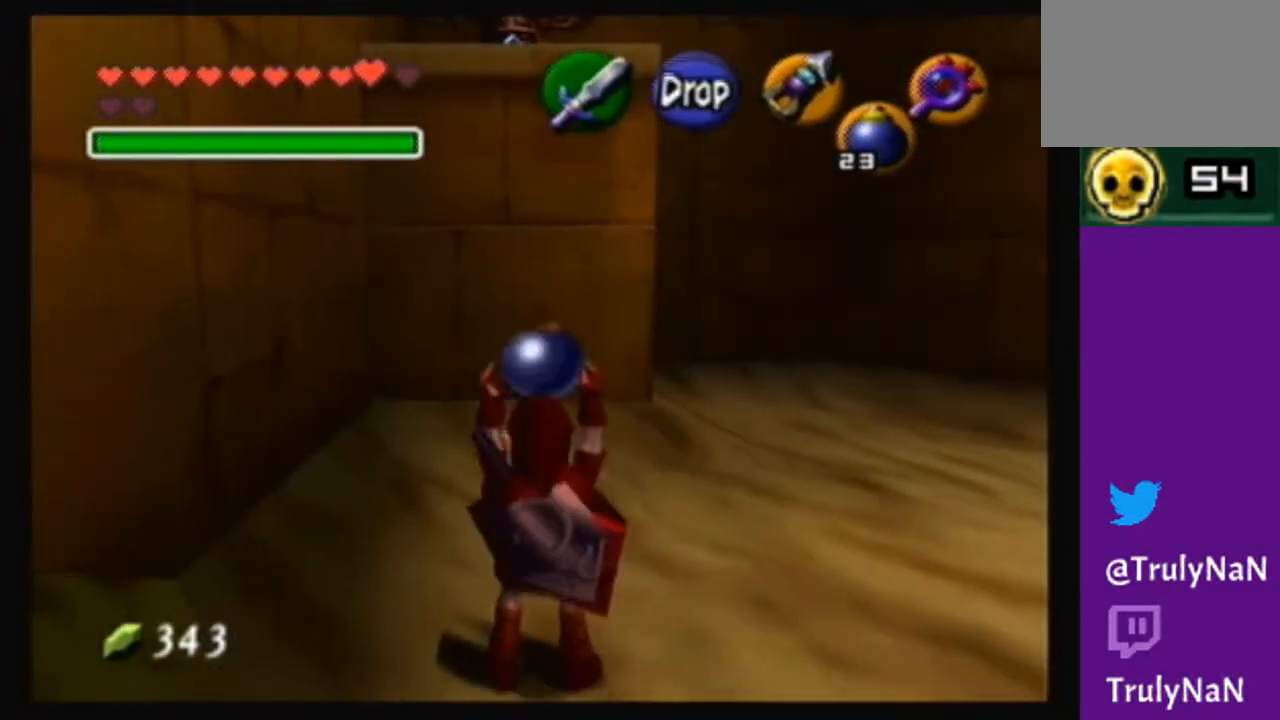
Gameplay with a controller (Nintendo layout); each line is a JSON object with the inputs held at the frame after it. "events" lists button and stick changes between this image and that frame as [ms after this image, input, new state], when the widget could be followed in between. Not read: L3 R3.
{"buttons": [], "left_stick": "center", "right_stick": "center", "events": [[234, "left_stick", "center"]]}
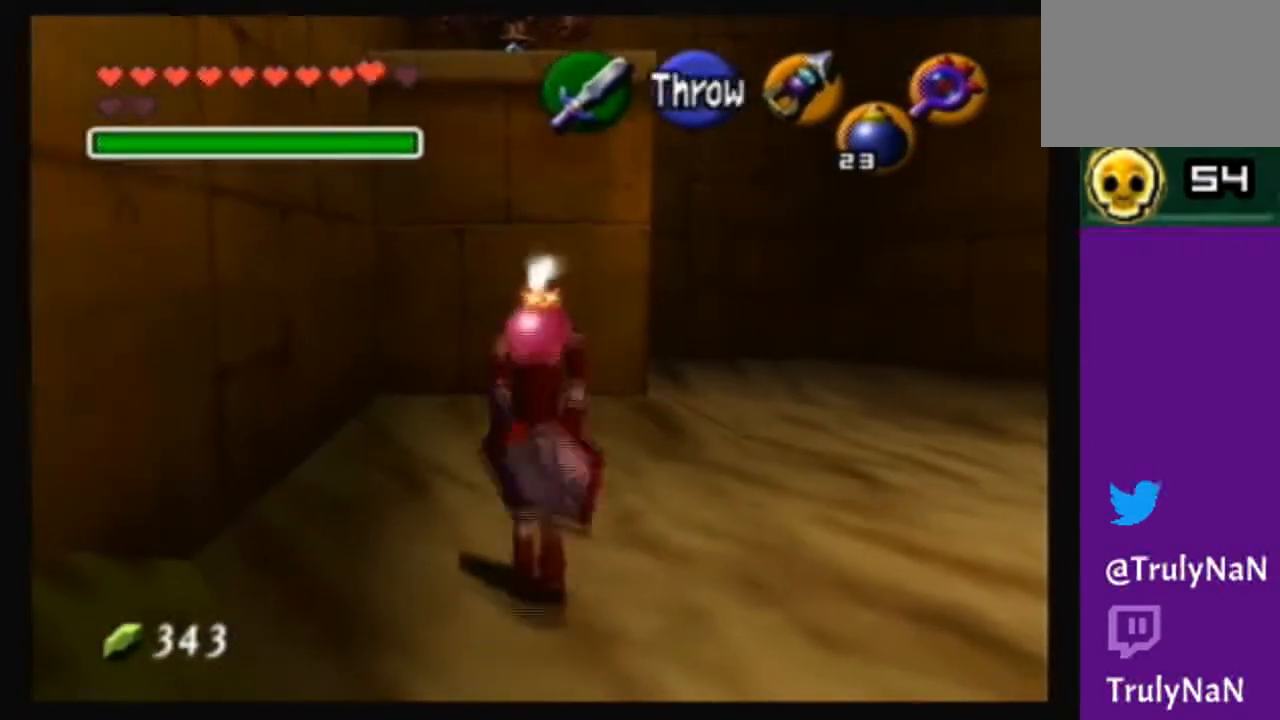
{"buttons": [], "left_stick": "center", "right_stick": "center", "events": []}
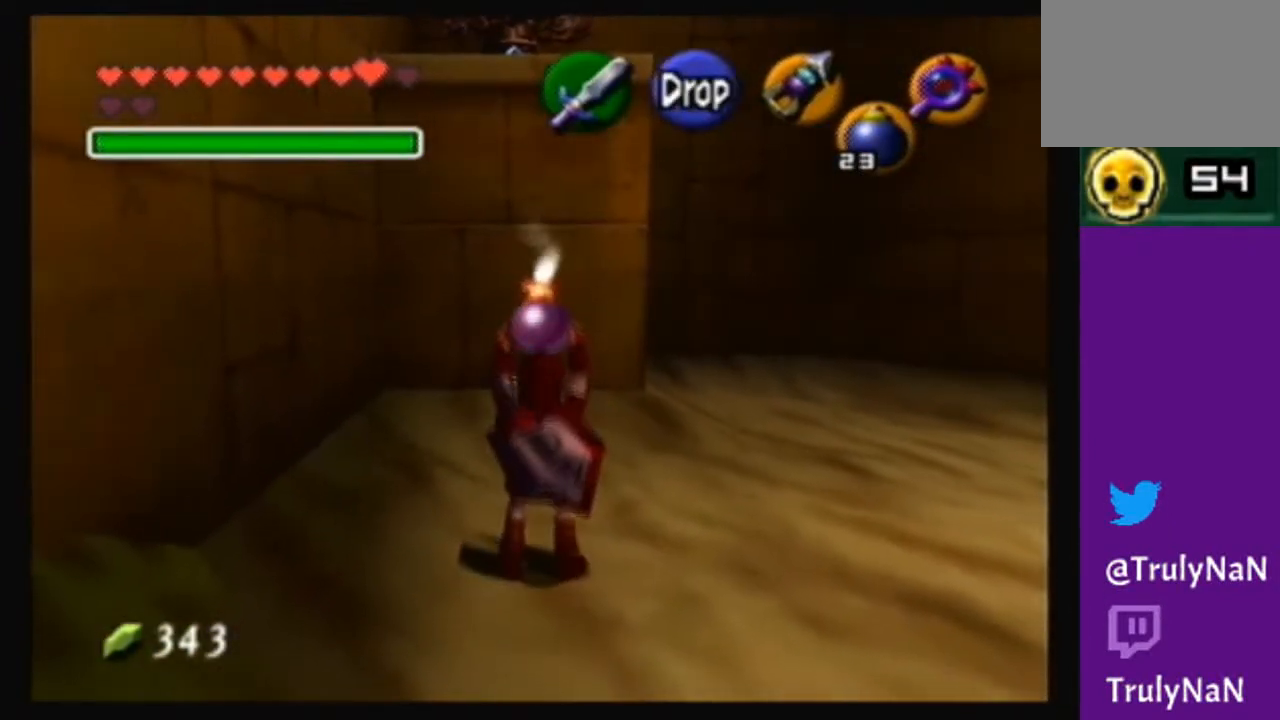
{"buttons": [], "left_stick": "center", "right_stick": "center", "events": []}
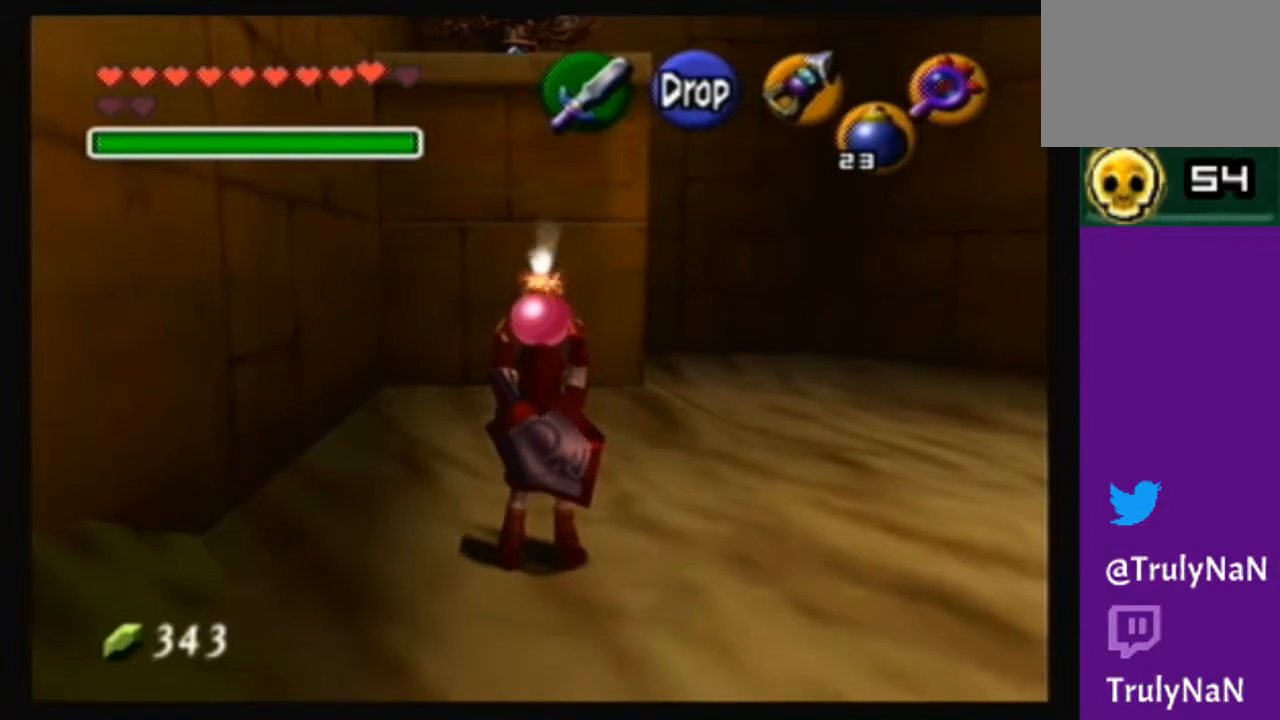
{"buttons": [], "left_stick": "up", "right_stick": "center", "events": [[501, "left_stick", "up"]]}
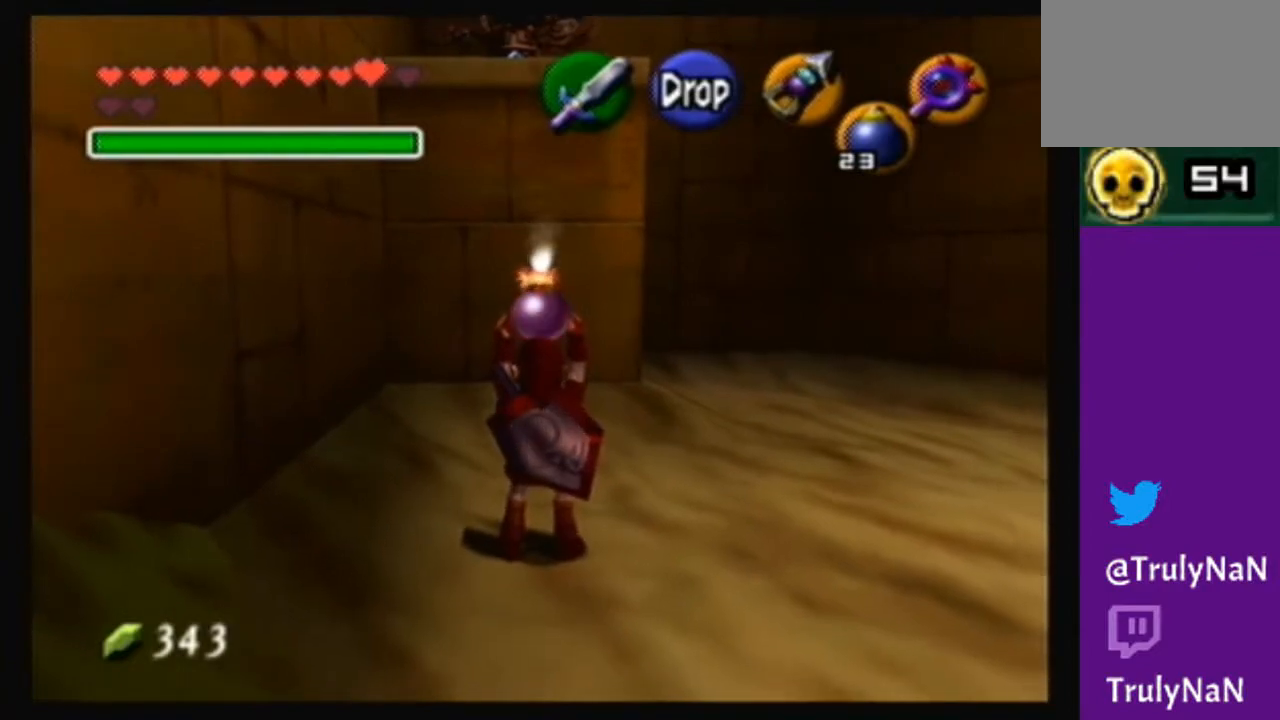
{"buttons": [], "left_stick": "up", "right_stick": "center", "events": []}
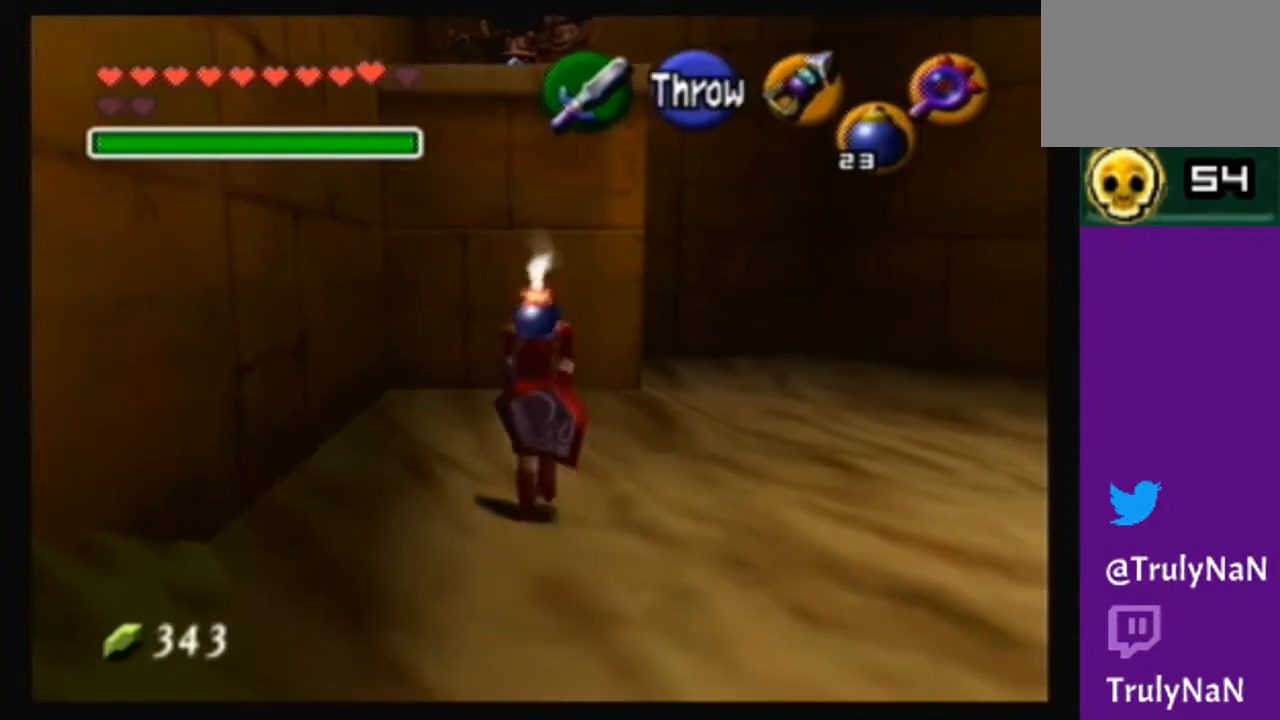
{"buttons": [], "left_stick": "down", "right_stick": "center", "events": [[267, "left_stick", "center"], [401, "left_stick", "down"]]}
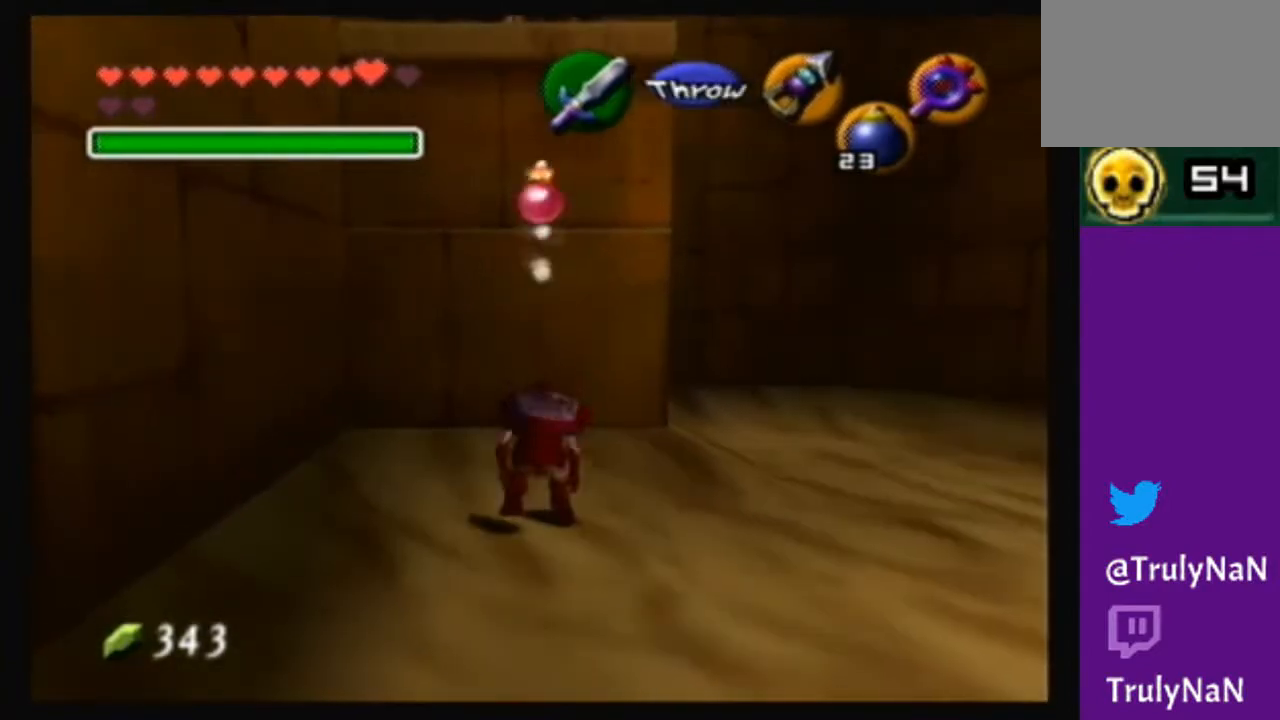
{"buttons": [], "left_stick": "down", "right_stick": "center", "events": []}
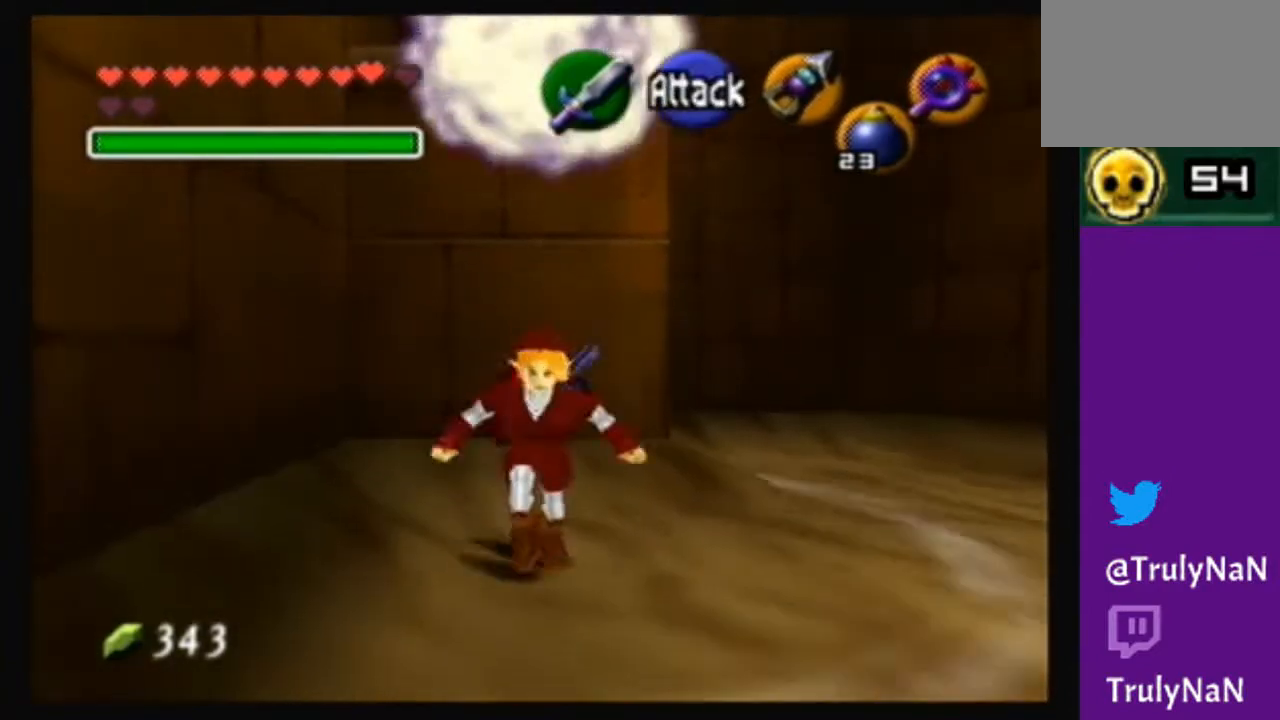
{"buttons": [], "left_stick": "center", "right_stick": "center", "events": [[501, "left_stick", "center"]]}
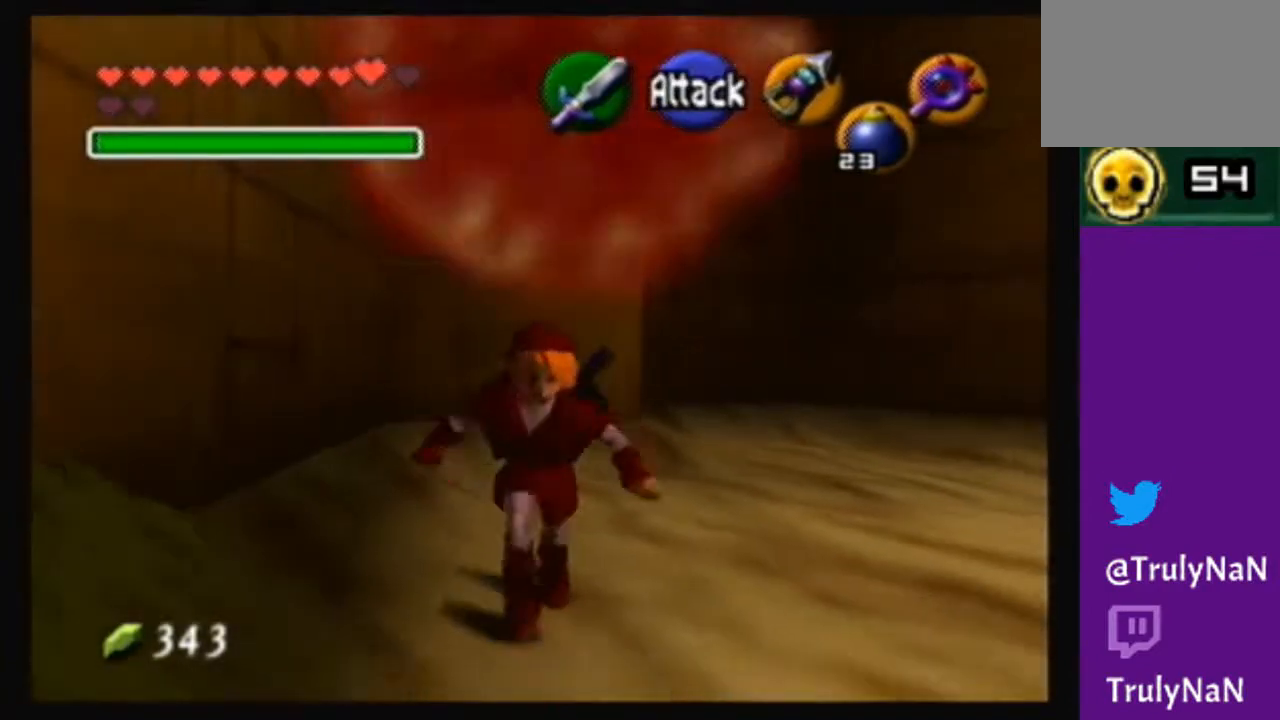
{"buttons": [], "left_stick": "center", "right_stick": "center", "events": [[367, "left_stick", "right"], [500, "left_stick", "center"]]}
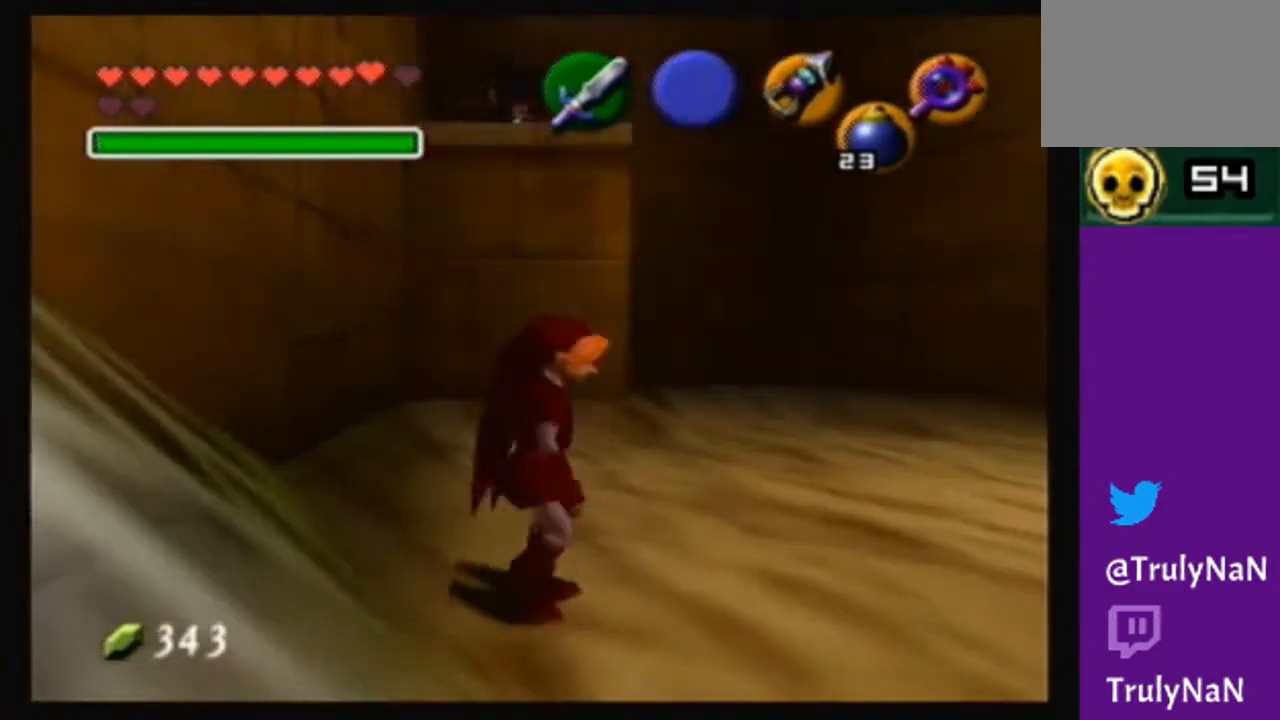
{"buttons": [], "left_stick": "up", "right_stick": "center", "events": [[334, "left_stick", "up"]]}
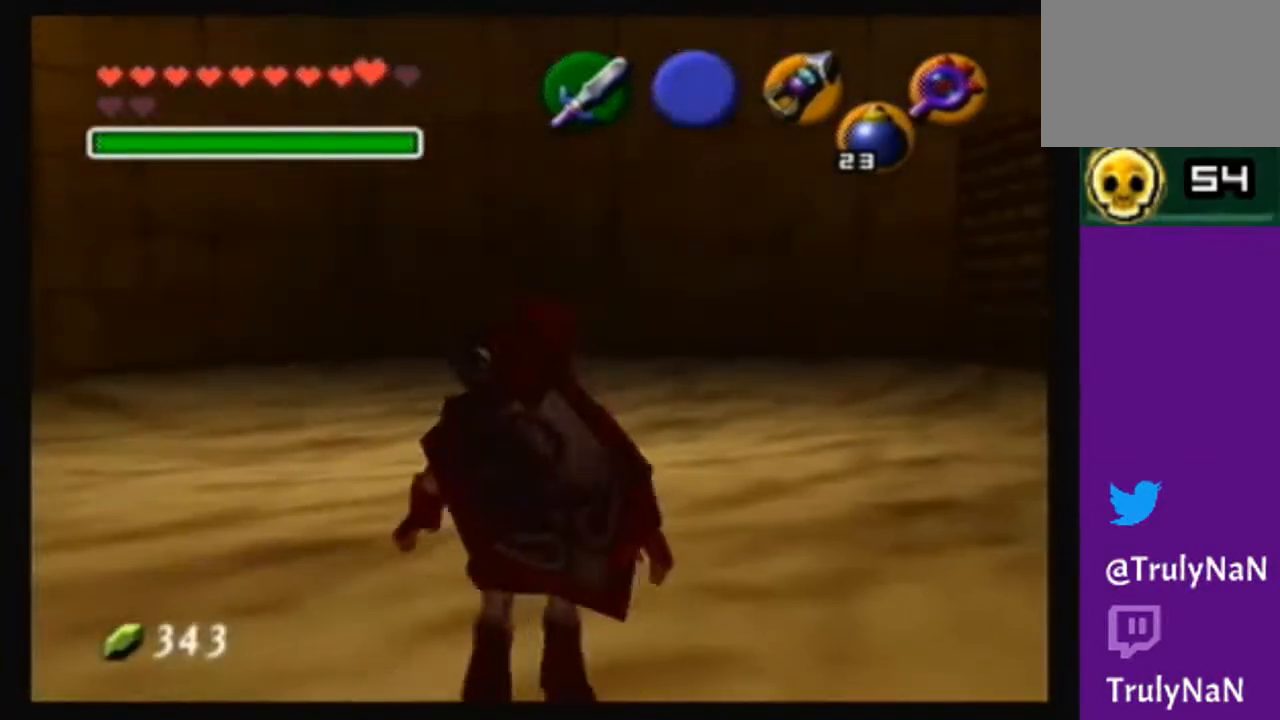
{"buttons": [], "left_stick": "up", "right_stick": "center", "events": [[67, "left_stick", "up-right"], [333, "left_stick", "up"]]}
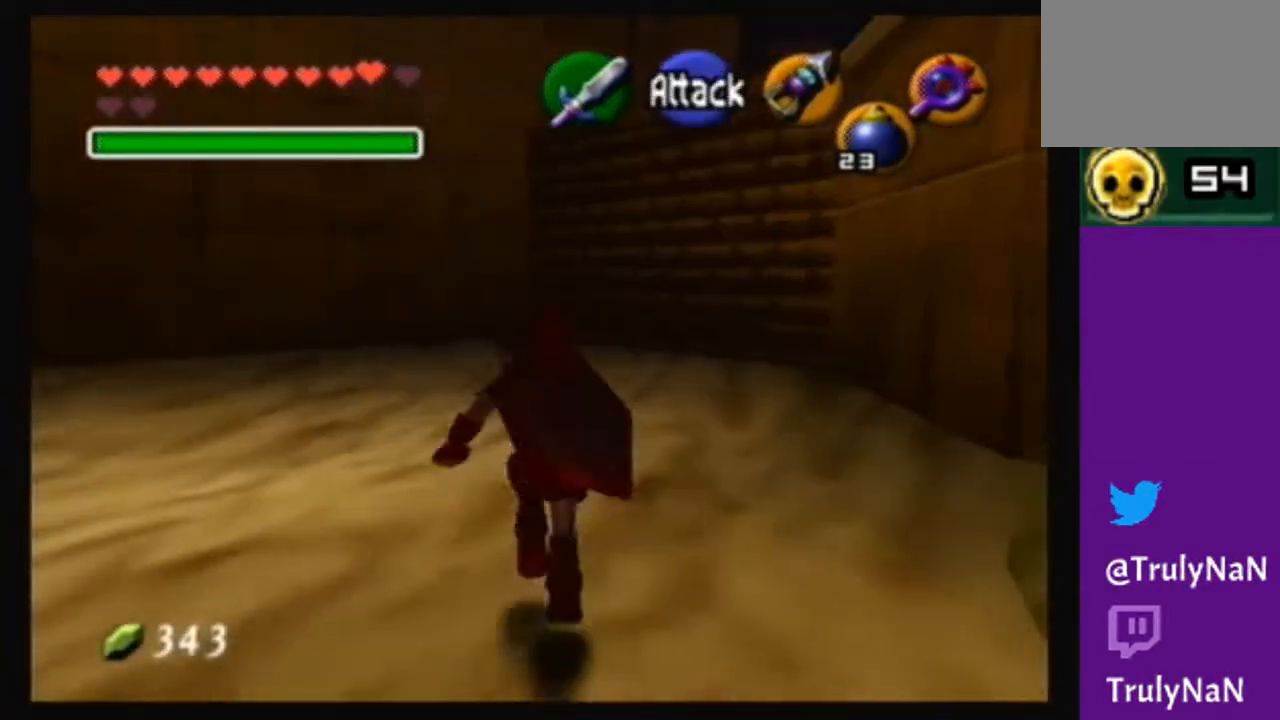
{"buttons": ["A"], "left_stick": "up", "right_stick": "center", "events": [[301, "A", "down"]]}
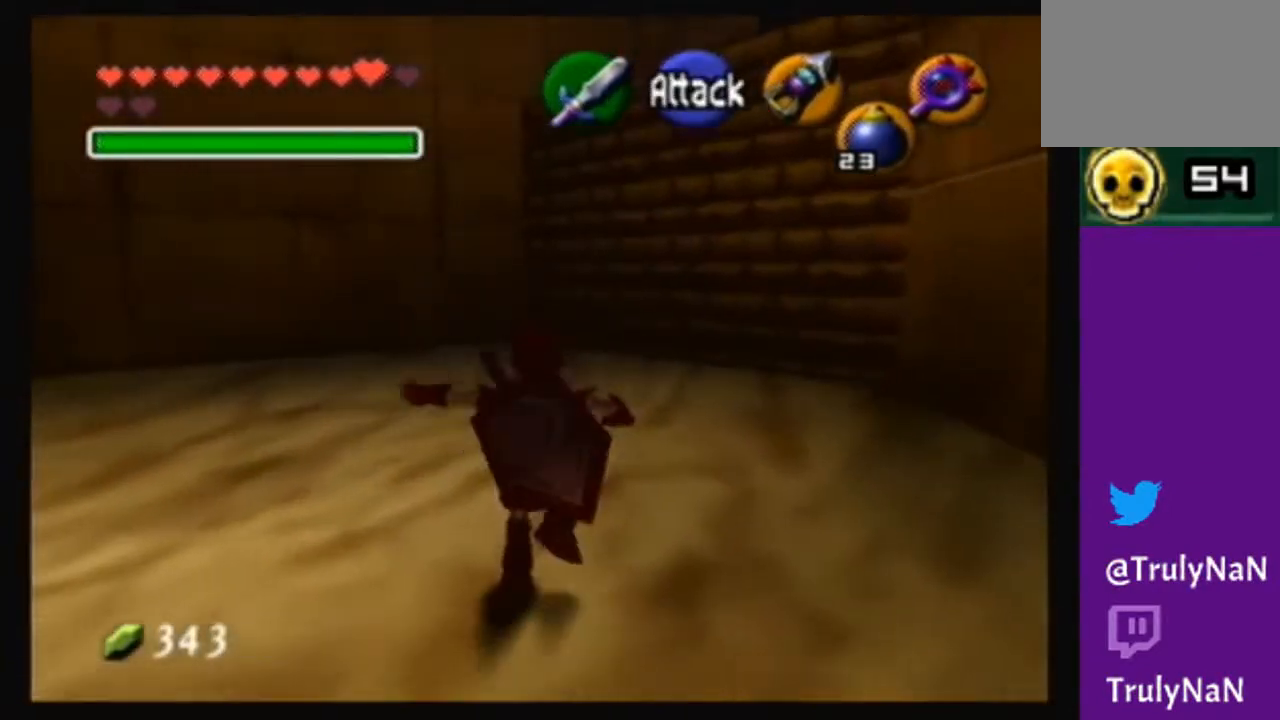
{"buttons": [], "left_stick": "up", "right_stick": "center", "events": [[367, "A", "up"]]}
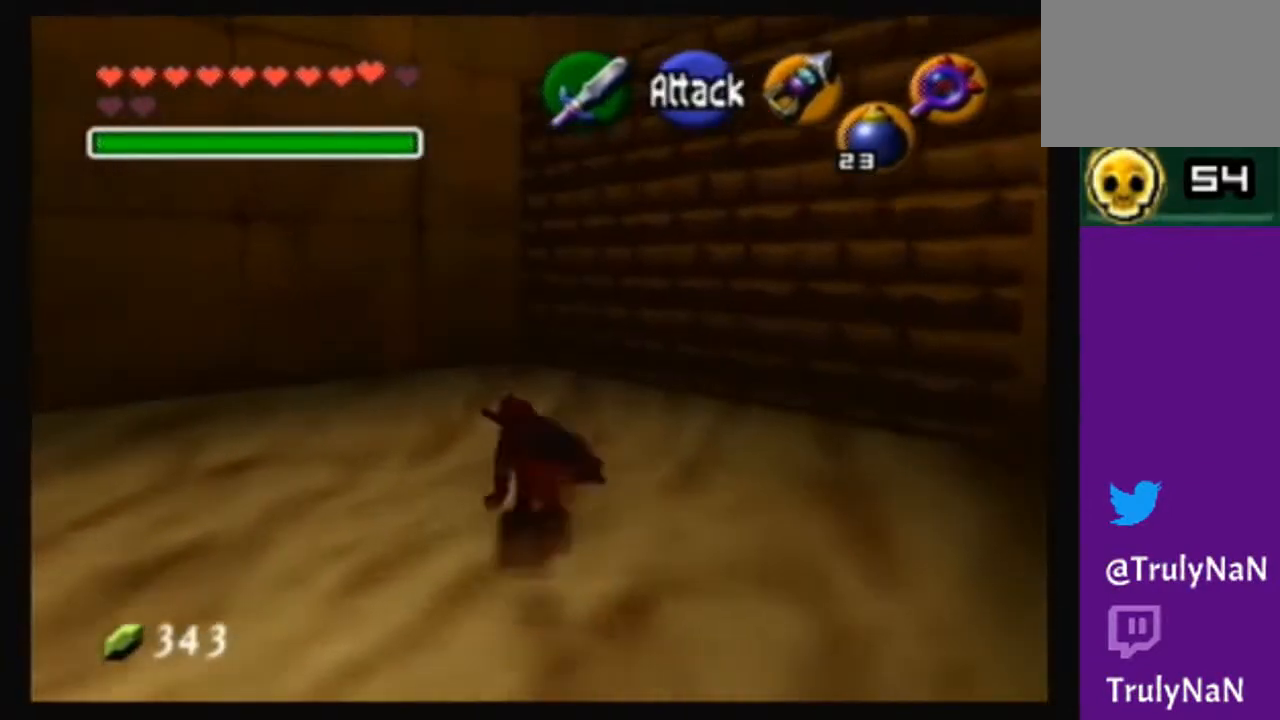
{"buttons": [], "left_stick": "right", "right_stick": "center", "events": [[267, "left_stick", "up-right"], [367, "left_stick", "right"]]}
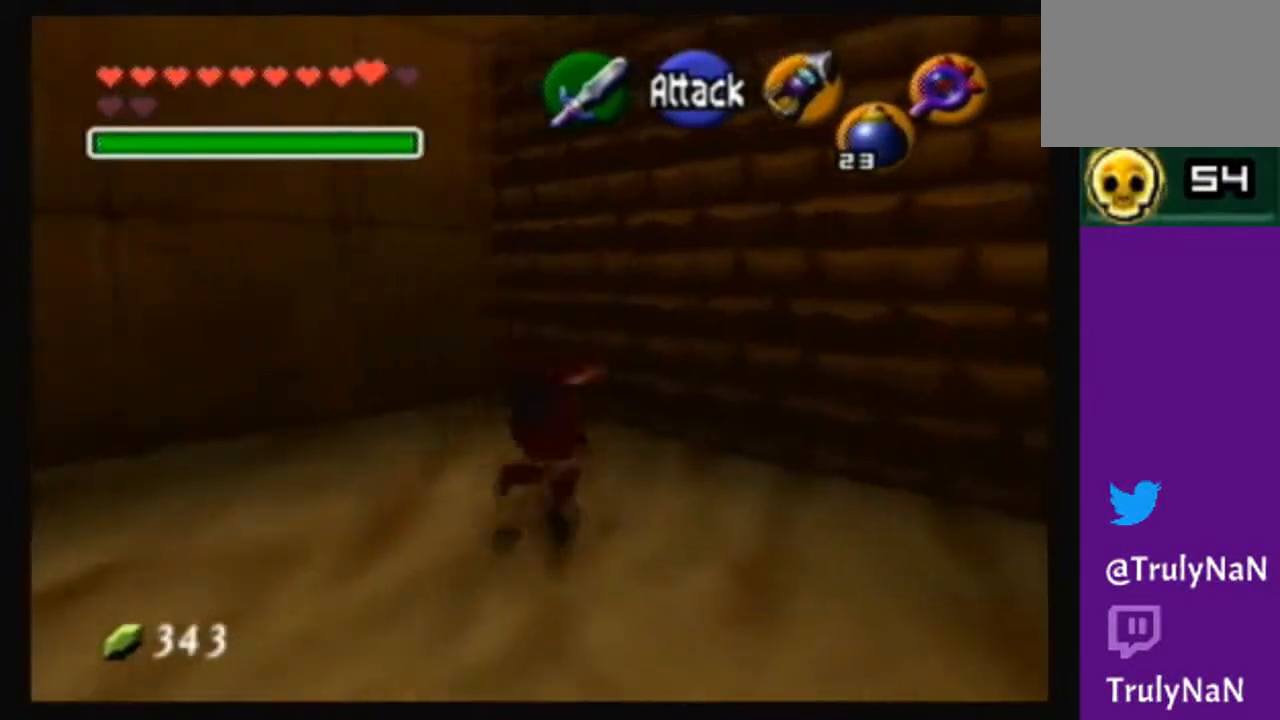
{"buttons": [], "left_stick": "up", "right_stick": "center", "events": [[233, "left_stick", "up-right"], [367, "left_stick", "up"]]}
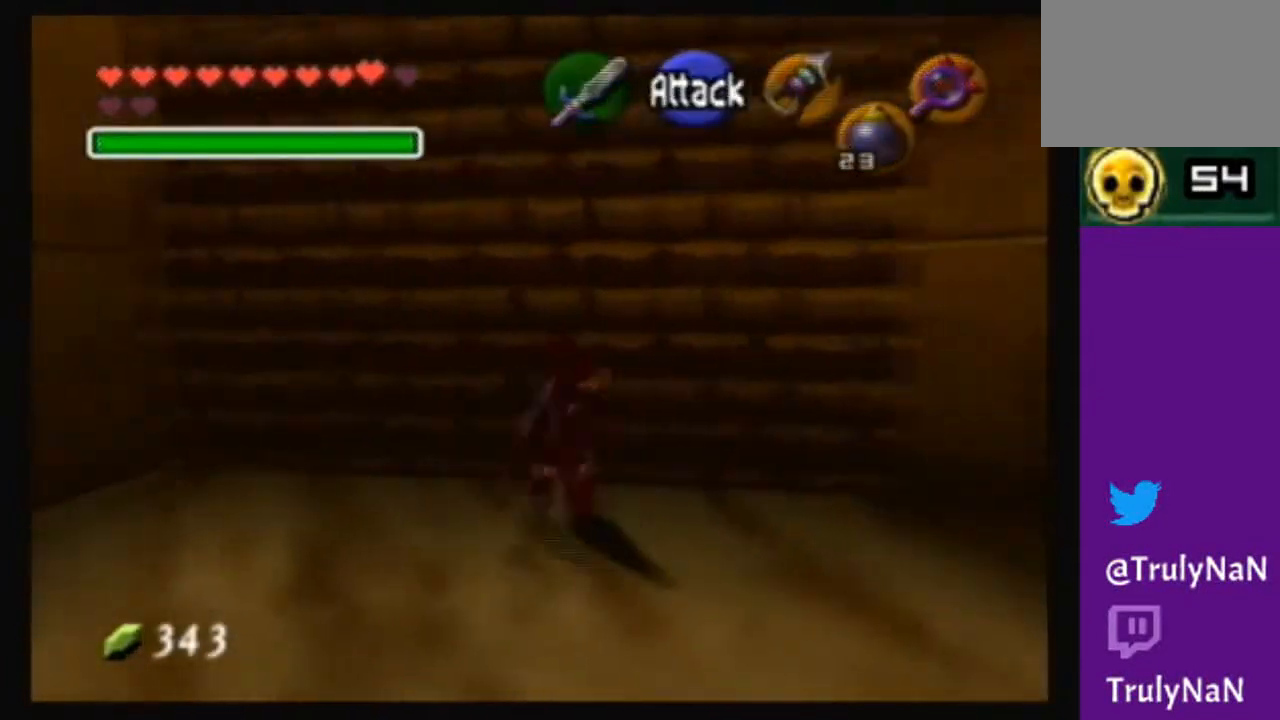
{"buttons": [], "left_stick": "up", "right_stick": "center", "events": []}
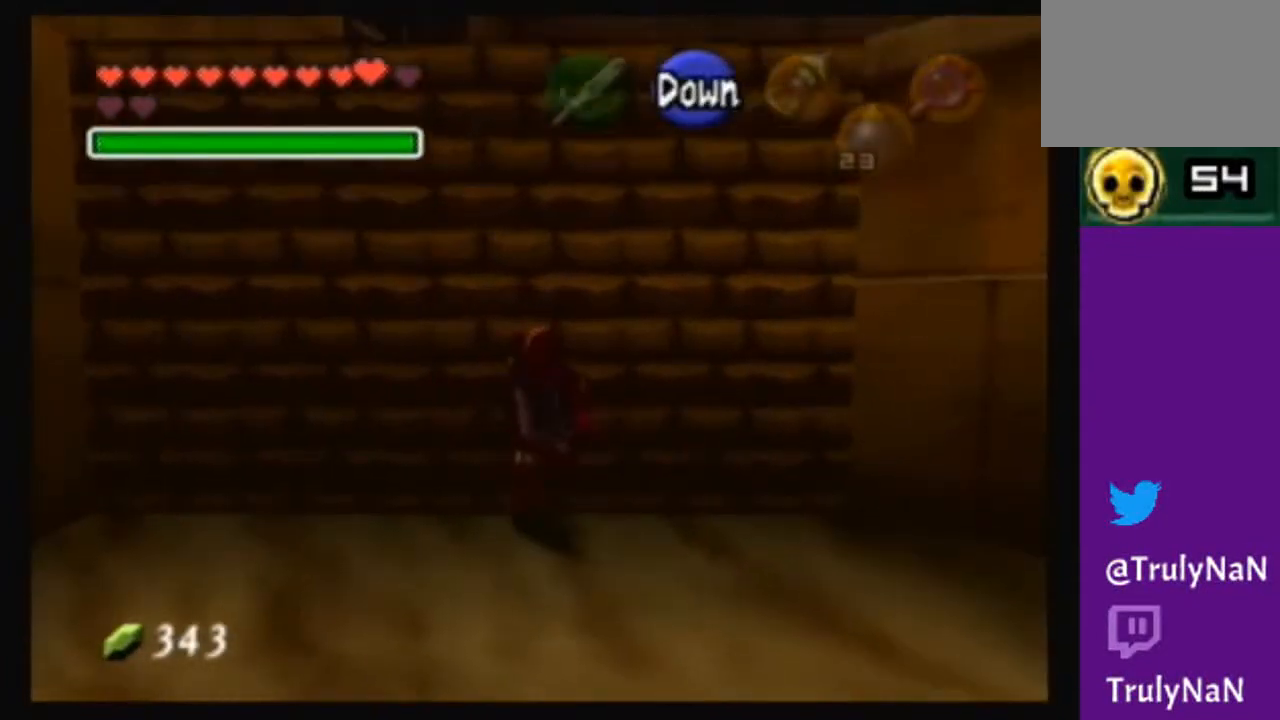
{"buttons": ["START"], "left_stick": "center", "right_stick": "center", "events": [[400, "START", "down"], [500, "left_stick", "center"]]}
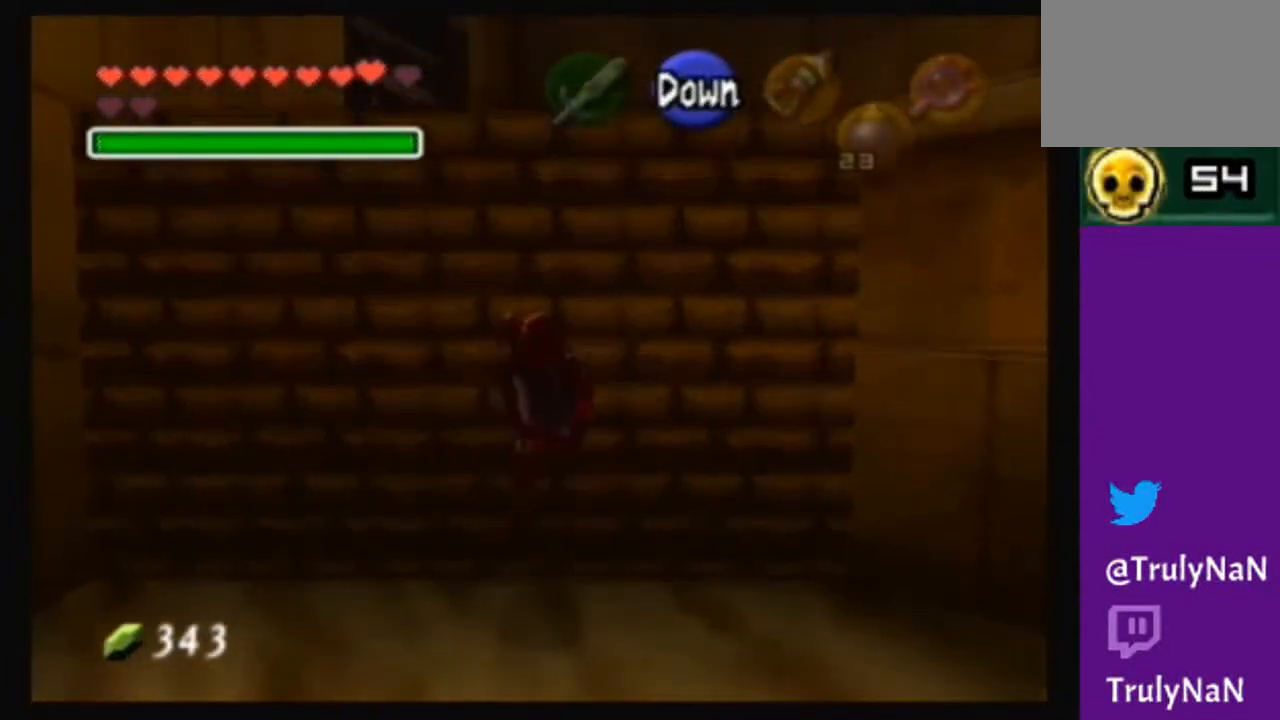
{"buttons": [], "left_stick": "center", "right_stick": "center", "events": [[167, "START", "up"]]}
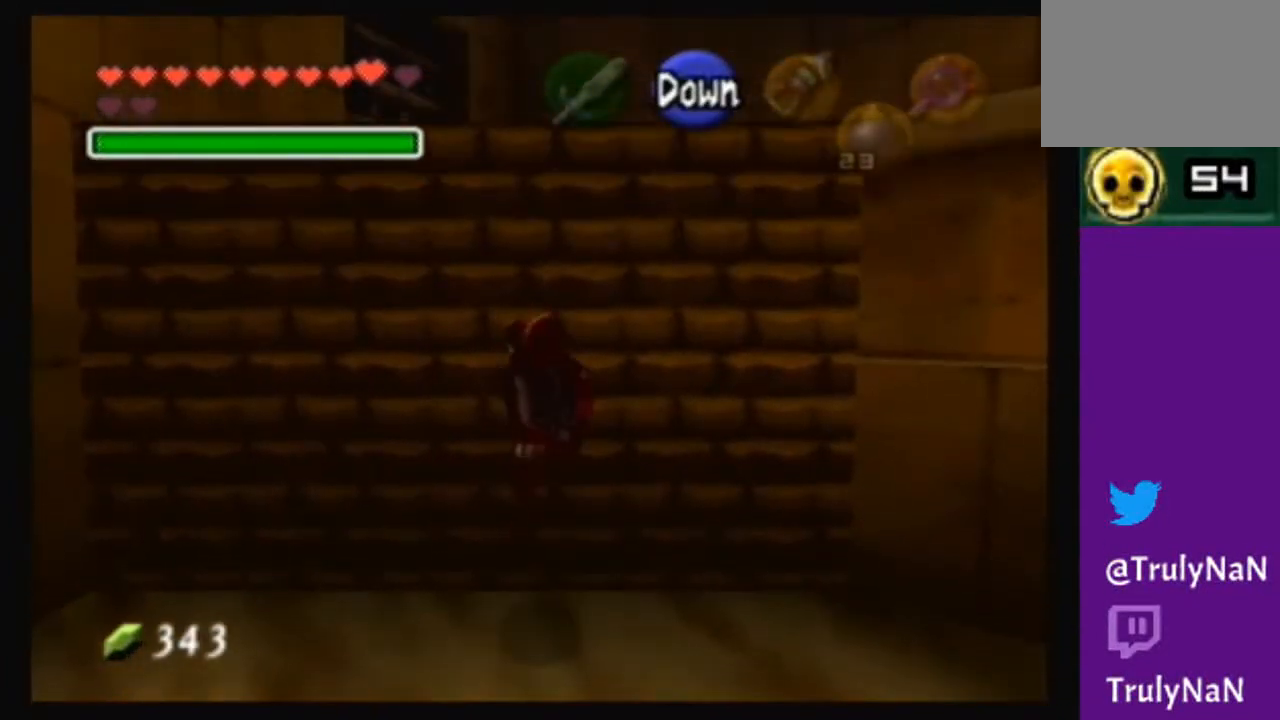
{"buttons": [], "left_stick": "center", "right_stick": "center", "events": []}
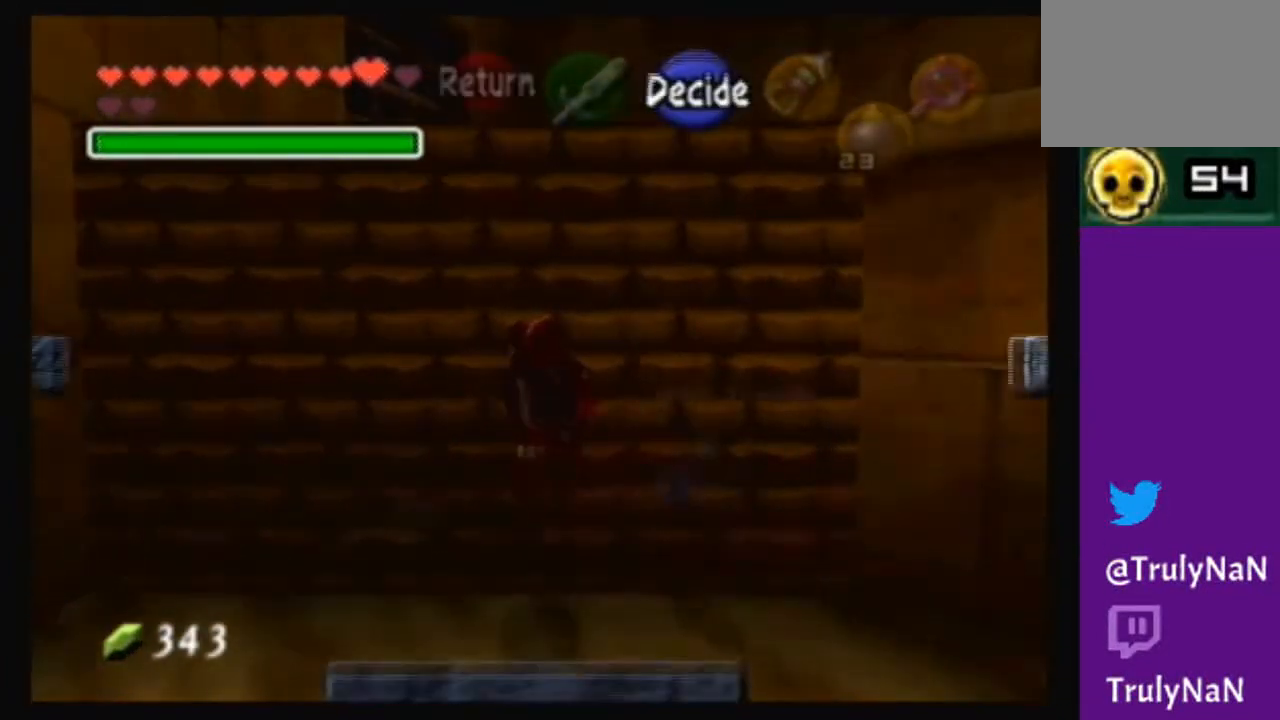
{"buttons": [], "left_stick": "center", "right_stick": "center", "events": []}
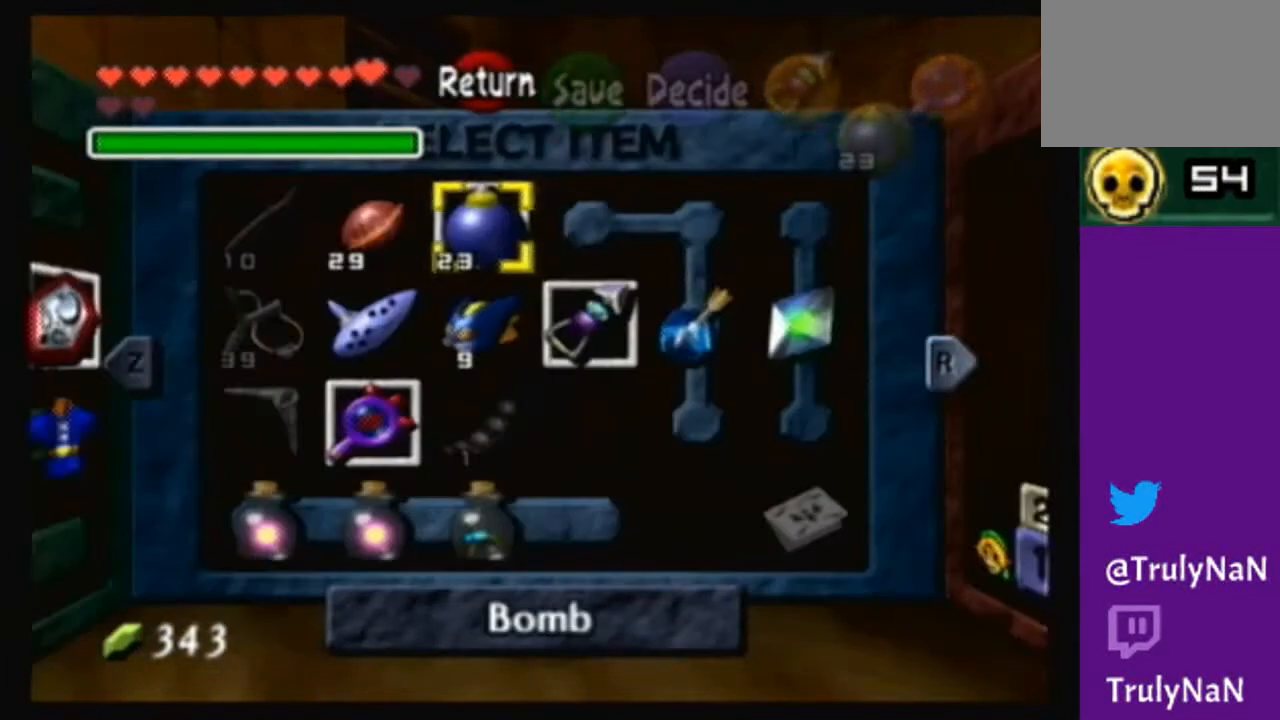
{"buttons": ["X"], "left_stick": "down", "right_stick": "center", "events": [[434, "left_stick", "down"], [500, "X", "down"]]}
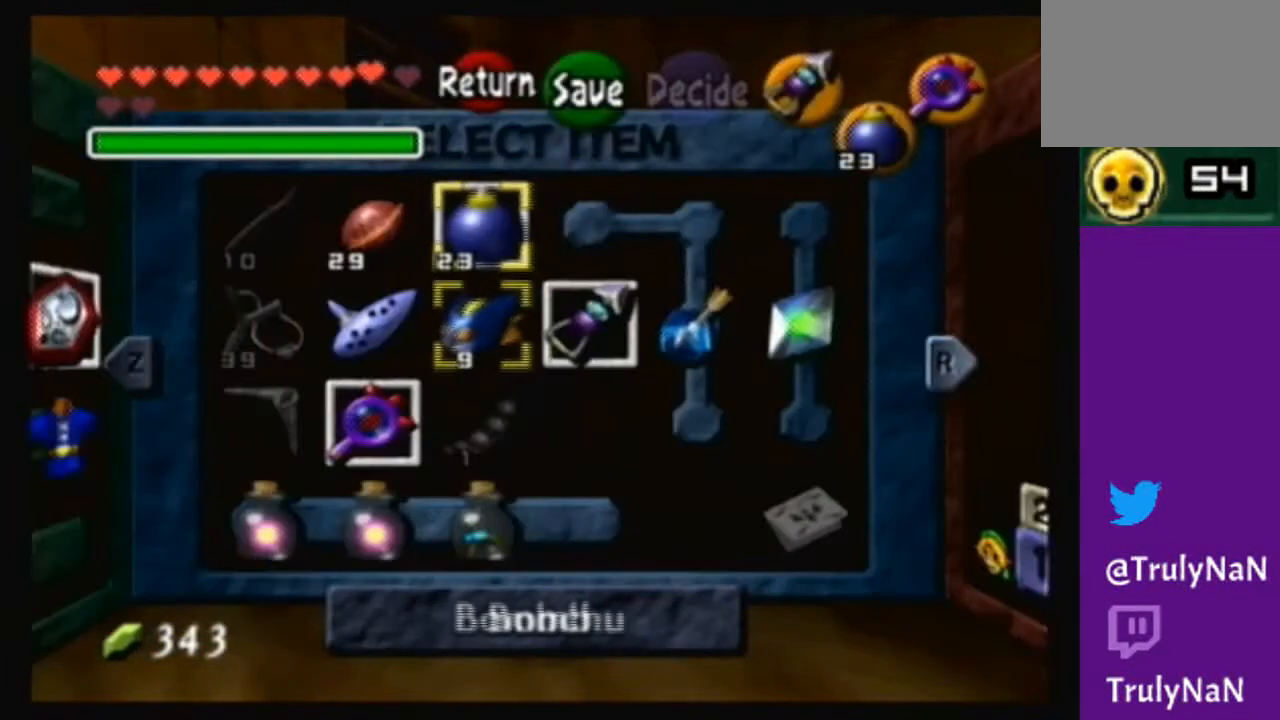
{"buttons": [], "left_stick": "center", "right_stick": "center", "events": [[67, "left_stick", "center"], [367, "X", "up"]]}
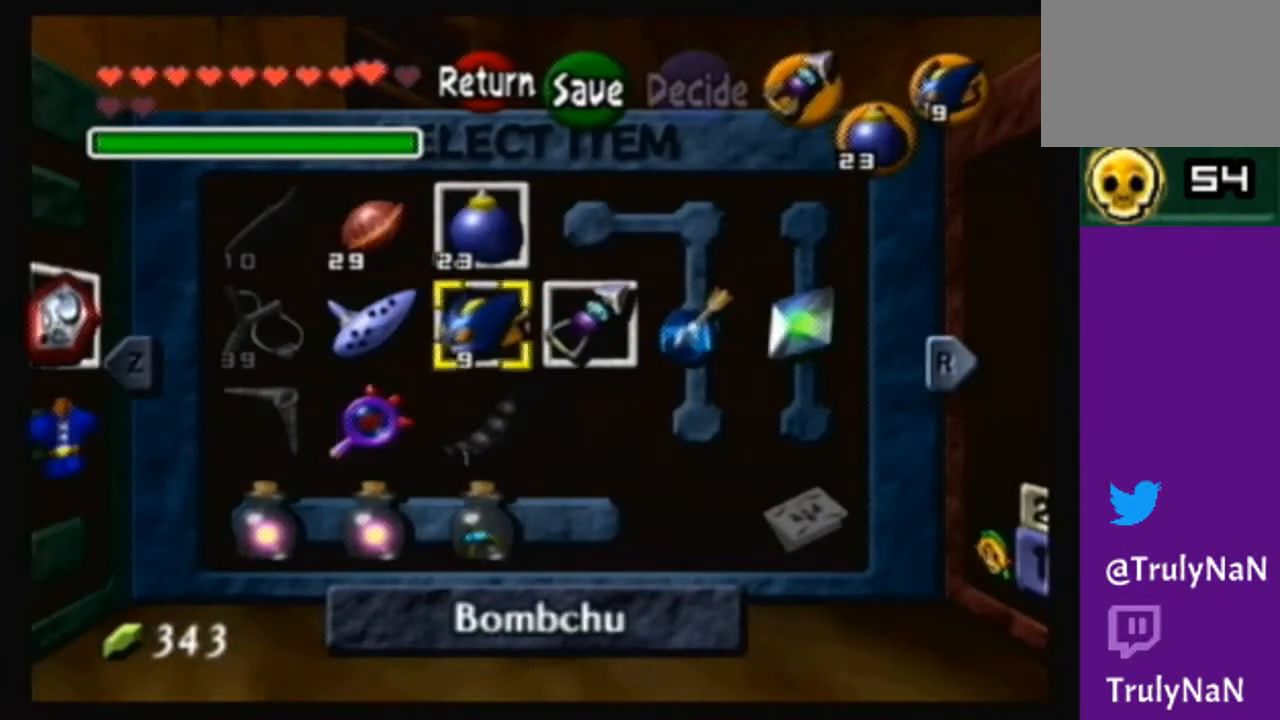
{"buttons": [], "left_stick": "center", "right_stick": "center", "events": []}
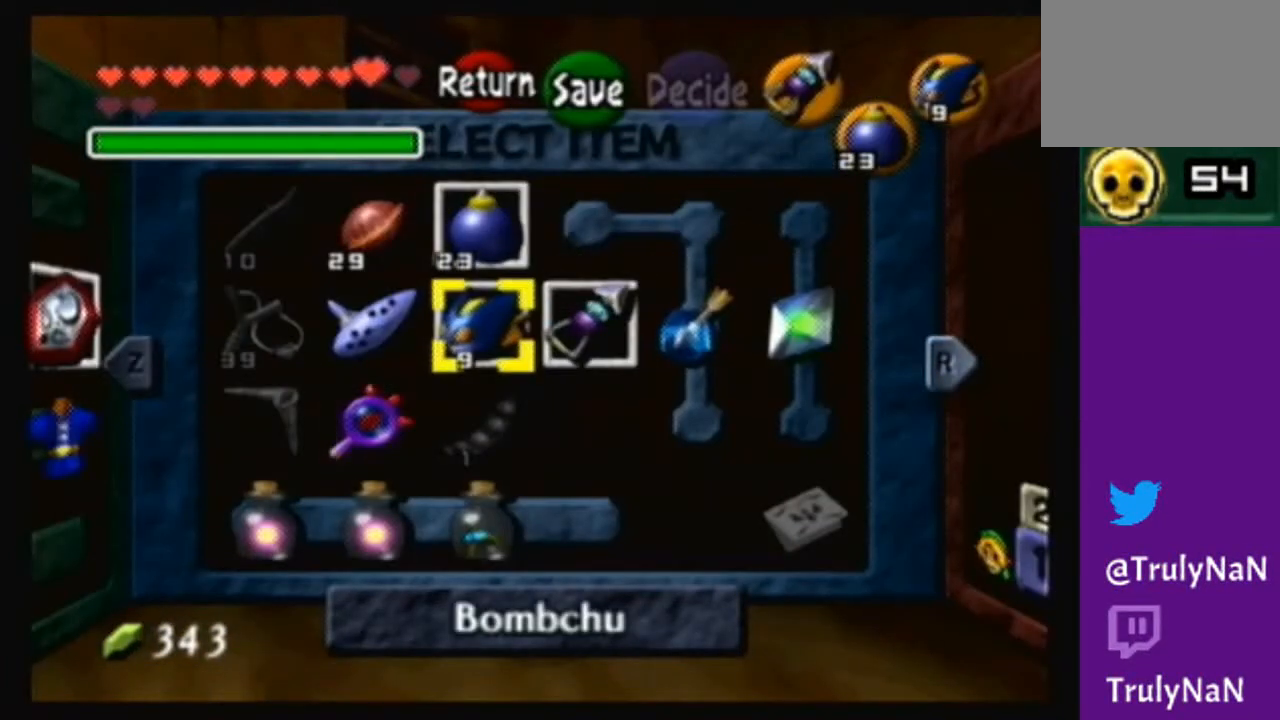
{"buttons": [], "left_stick": "center", "right_stick": "center", "events": [[301, "left_stick", "up-left"], [467, "left_stick", "center"]]}
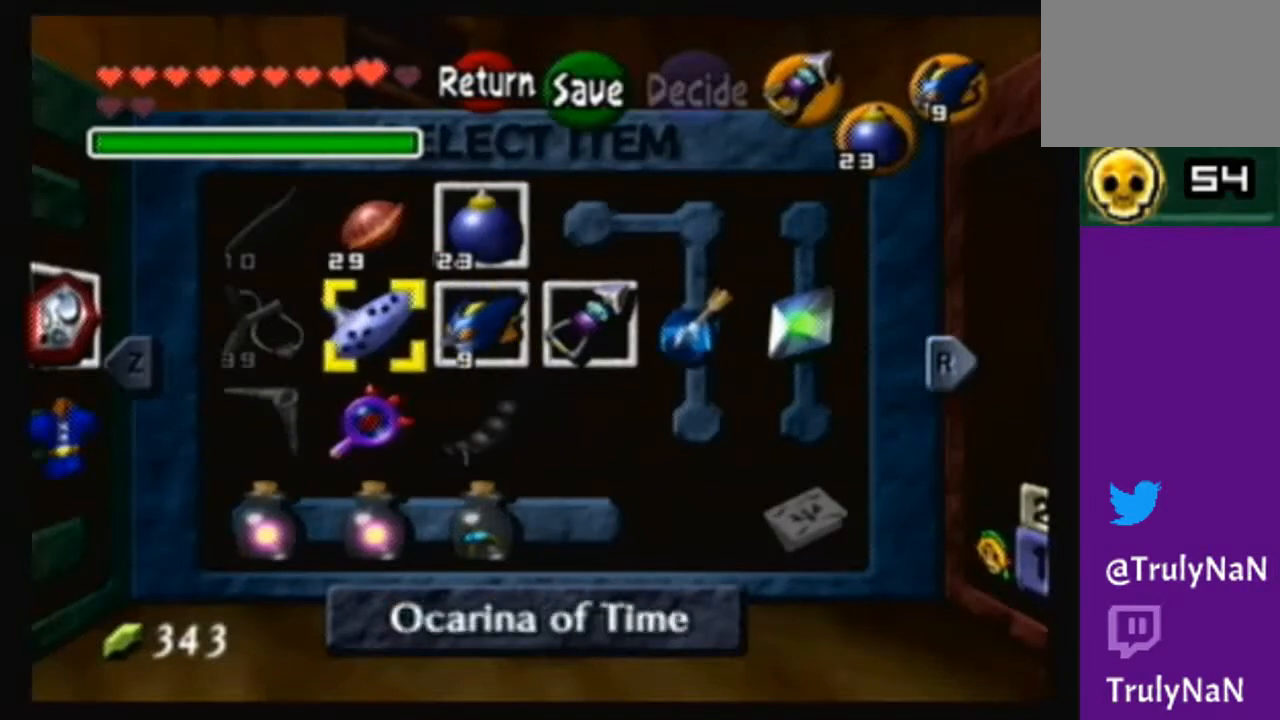
{"buttons": [], "left_stick": "center", "right_stick": "center", "events": [[167, "left_stick", "down"], [300, "left_stick", "center"]]}
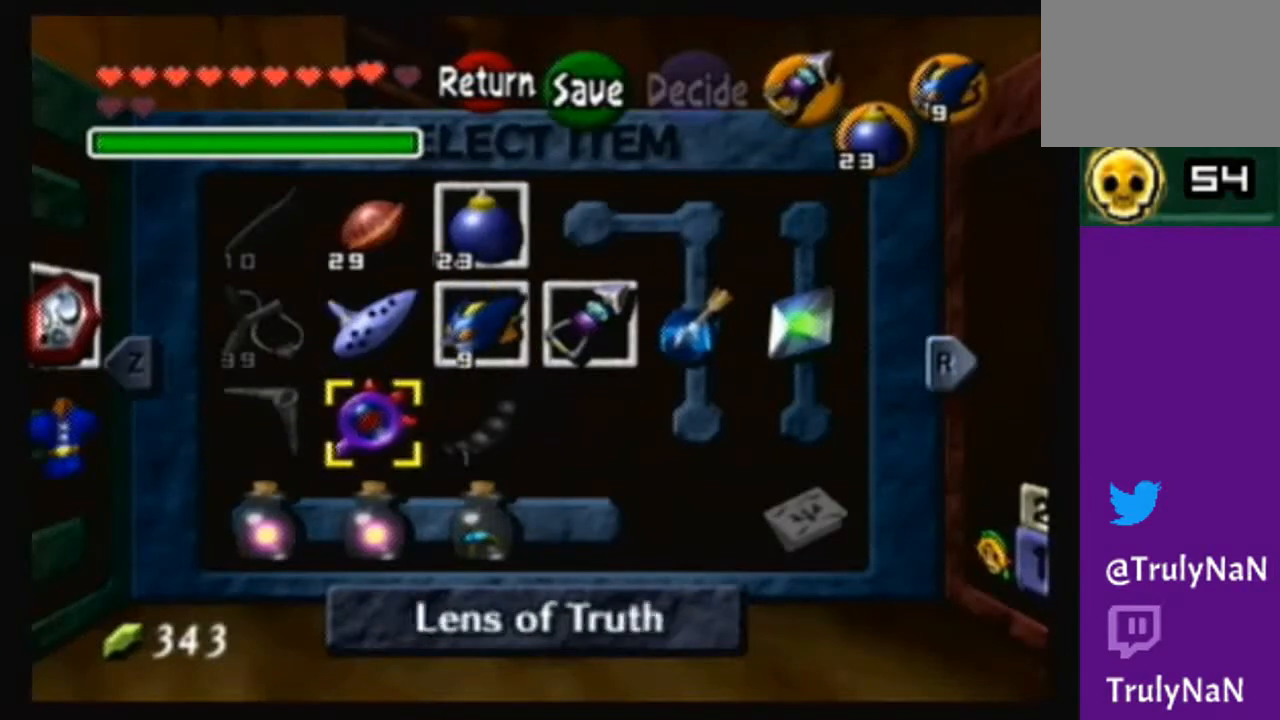
{"buttons": ["START"], "left_stick": "center", "right_stick": "center", "events": [[401, "START", "down"]]}
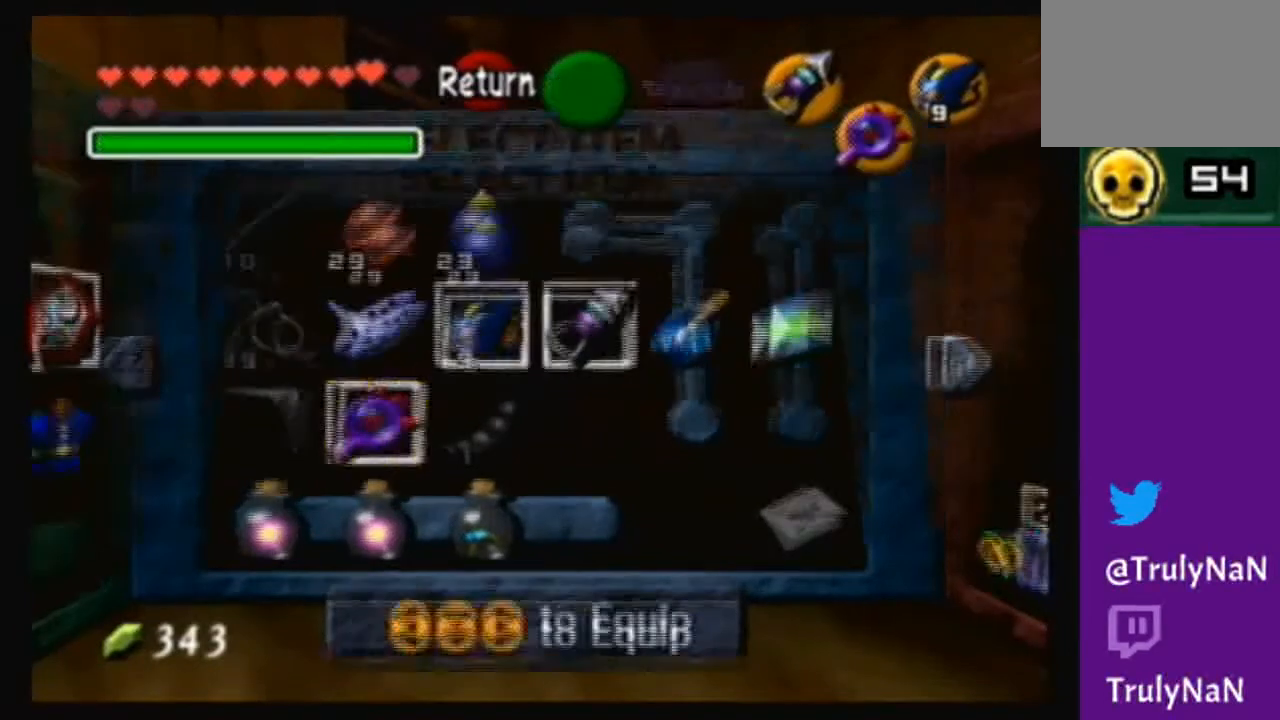
{"buttons": ["A"], "left_stick": "center", "right_stick": "center", "events": [[67, "START", "up"], [400, "A", "down"]]}
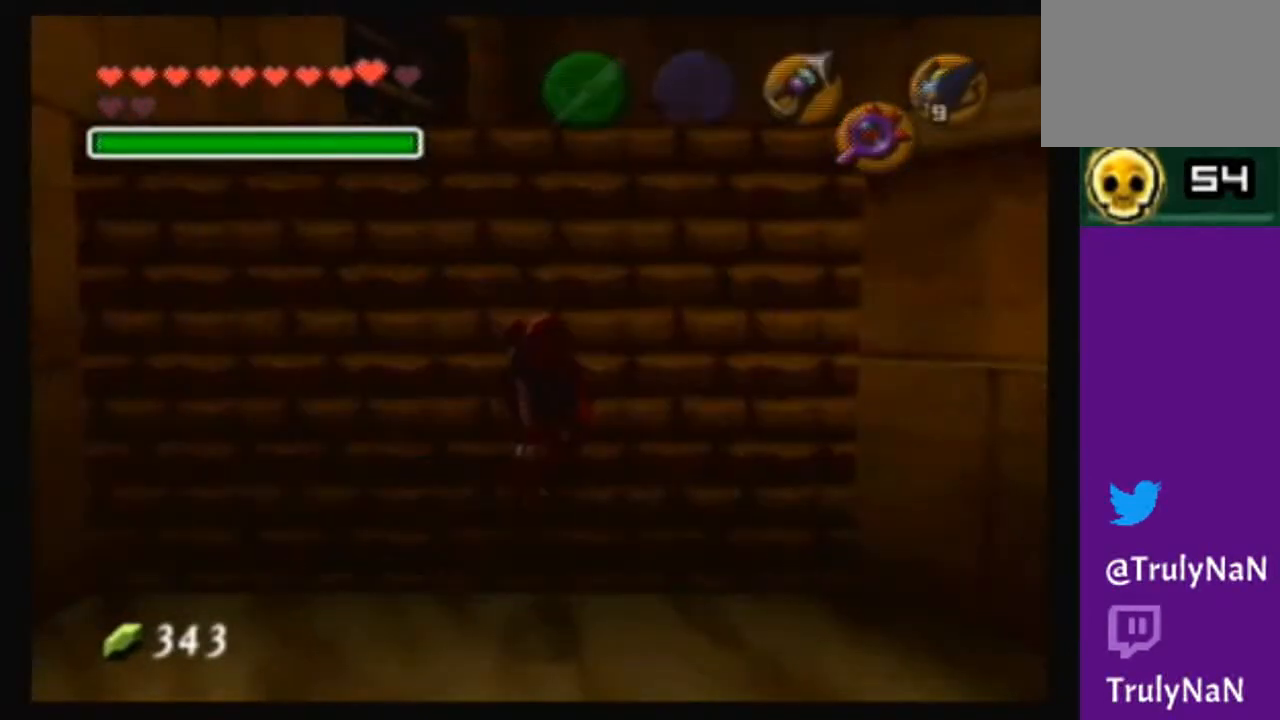
{"buttons": [], "left_stick": "right", "right_stick": "center", "events": [[100, "A", "up"], [200, "left_stick", "right"]]}
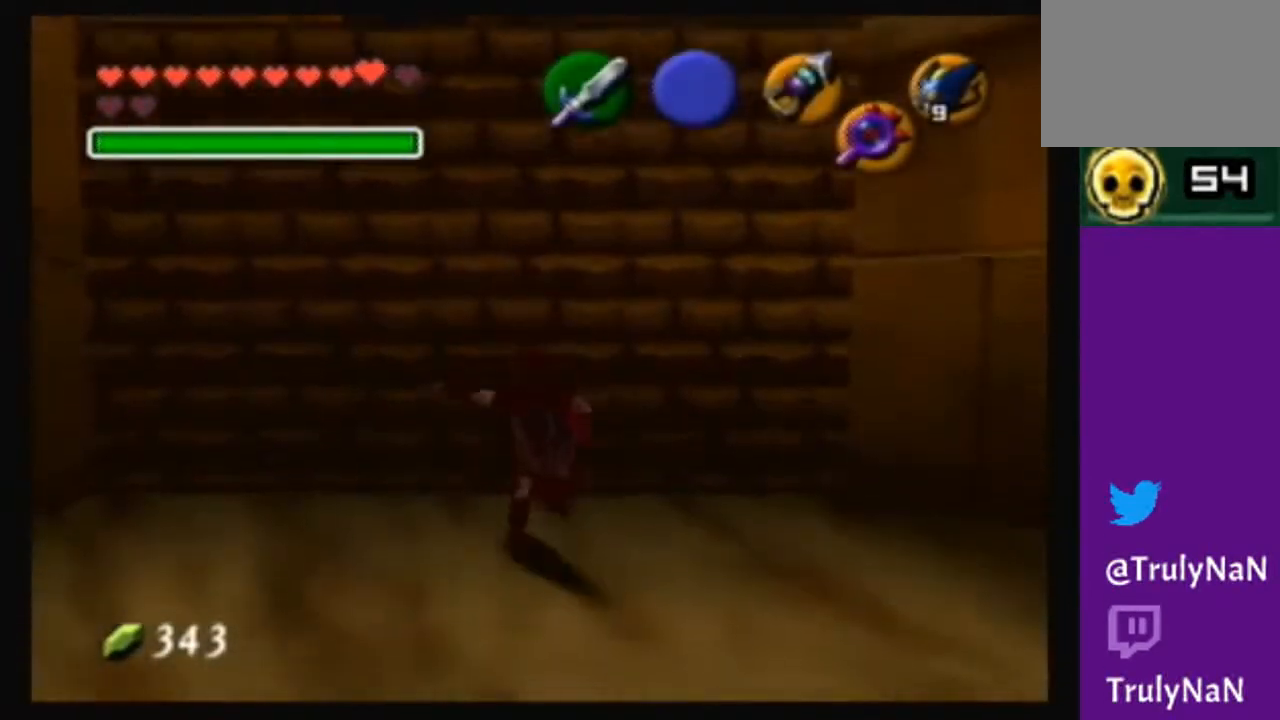
{"buttons": [], "left_stick": "up-right", "right_stick": "center", "events": [[133, "left_stick", "center"], [333, "left_stick", "up"], [500, "left_stick", "up-right"]]}
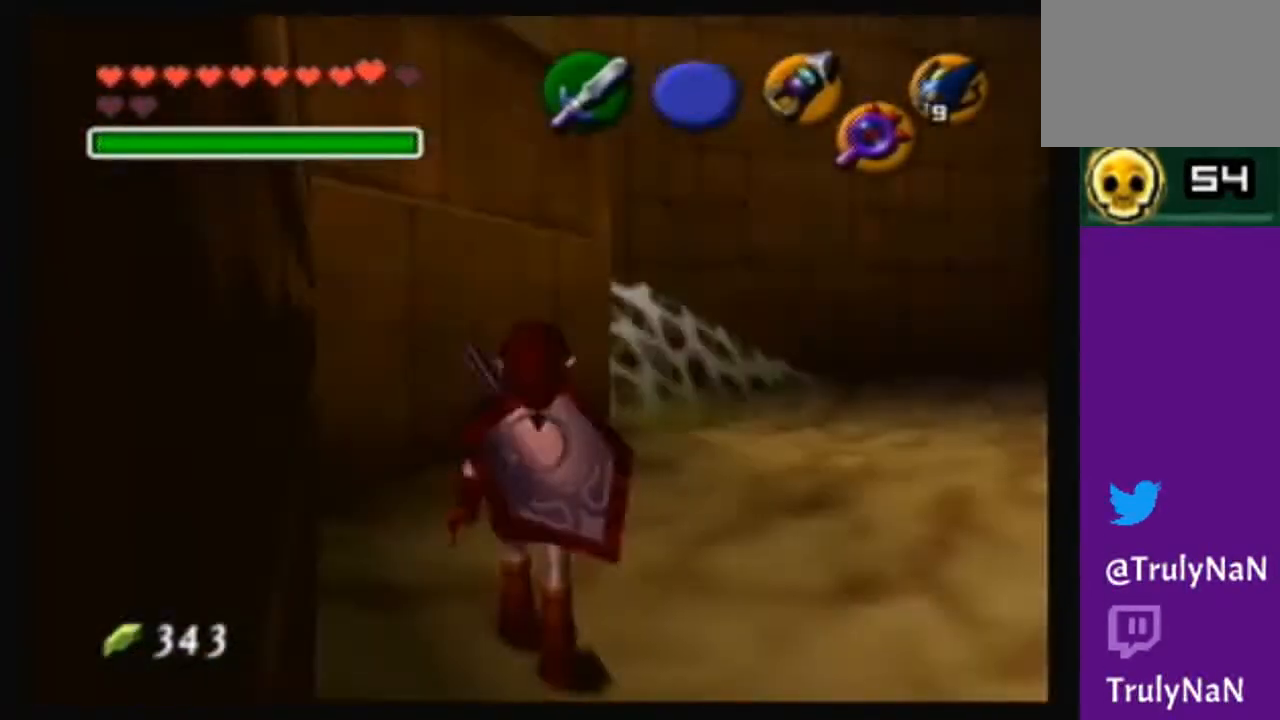
{"buttons": ["A"], "left_stick": "up-right", "right_stick": "center", "events": [[167, "A", "down"]]}
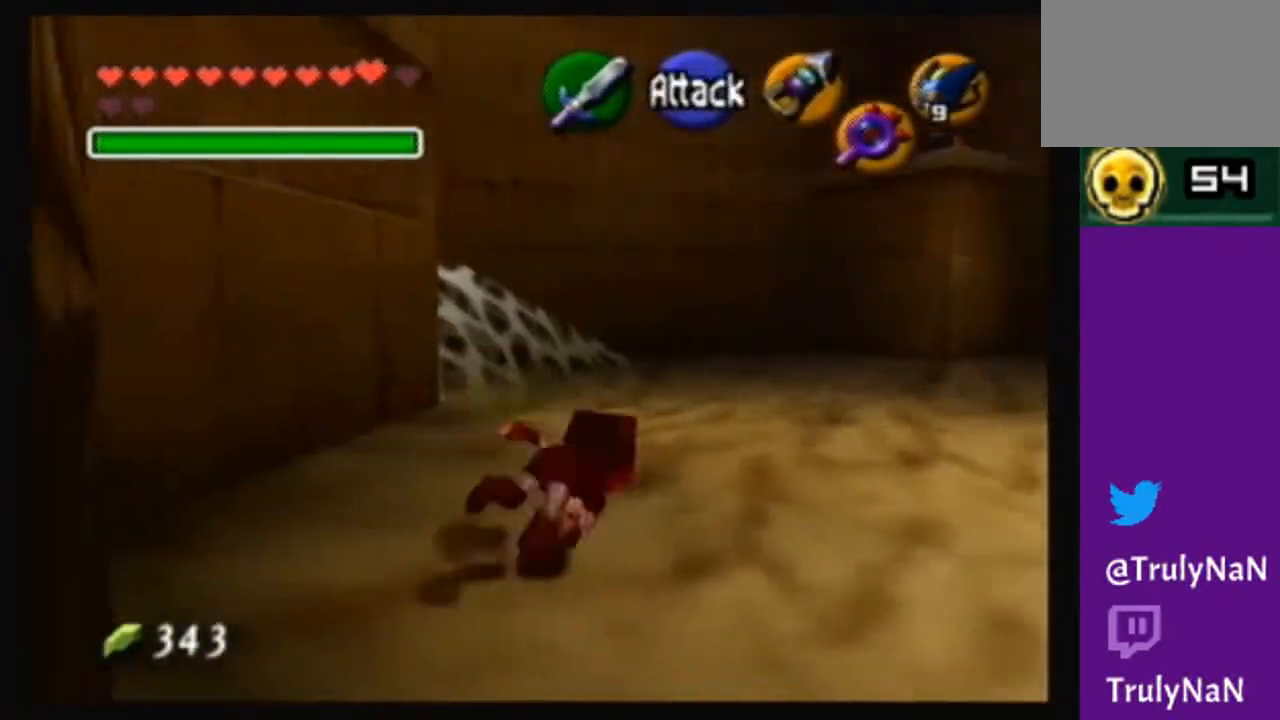
{"buttons": [], "left_stick": "up", "right_stick": "center", "events": [[200, "A", "up"], [233, "left_stick", "up"]]}